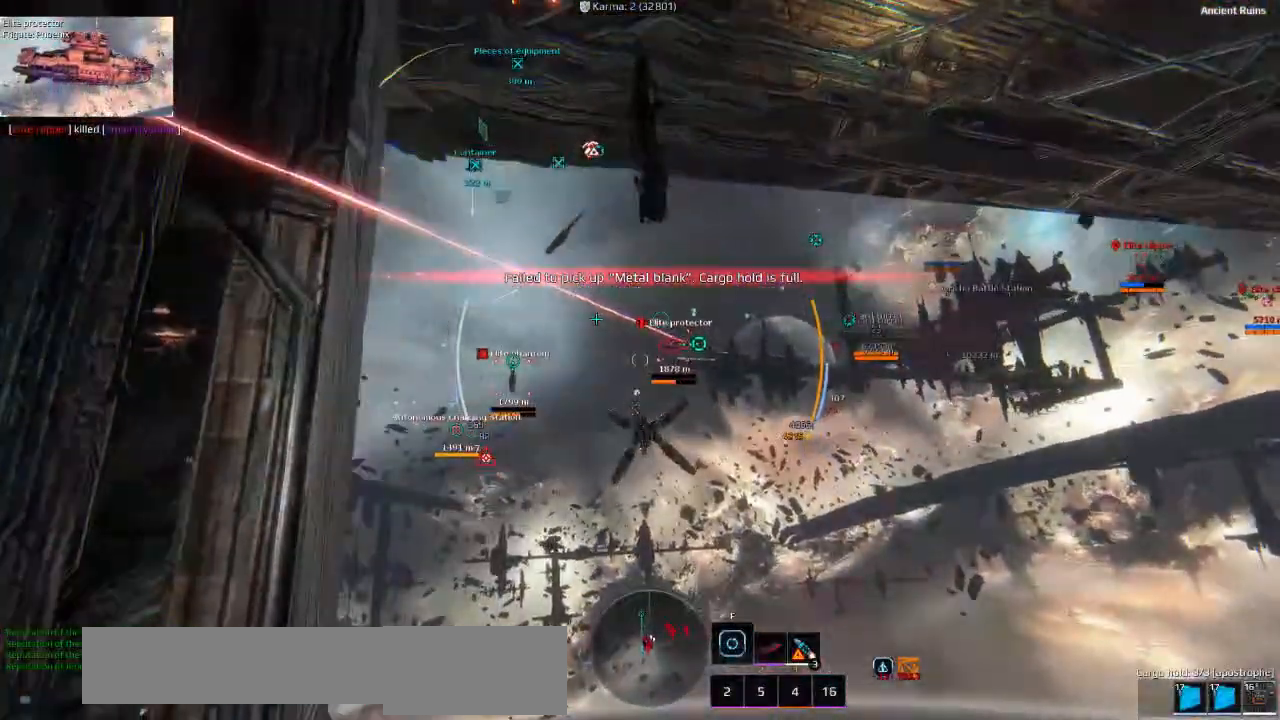
Gameplay with keyboard; each line is a JSON object with the keys held at the frame after it. "events" lists presses ("down") and releases ("up") of "a", "ctrl", "d", "e", "f", "q", "r", "s", "shift", "space", "tab" and "w" between this image and that frame as [ms after this image, input, new state], when the widget could be followed in between. No other keys are recorded. Mouse input is not recorded.
{"keys": ["d"], "events": [[366, "s", "up"]]}
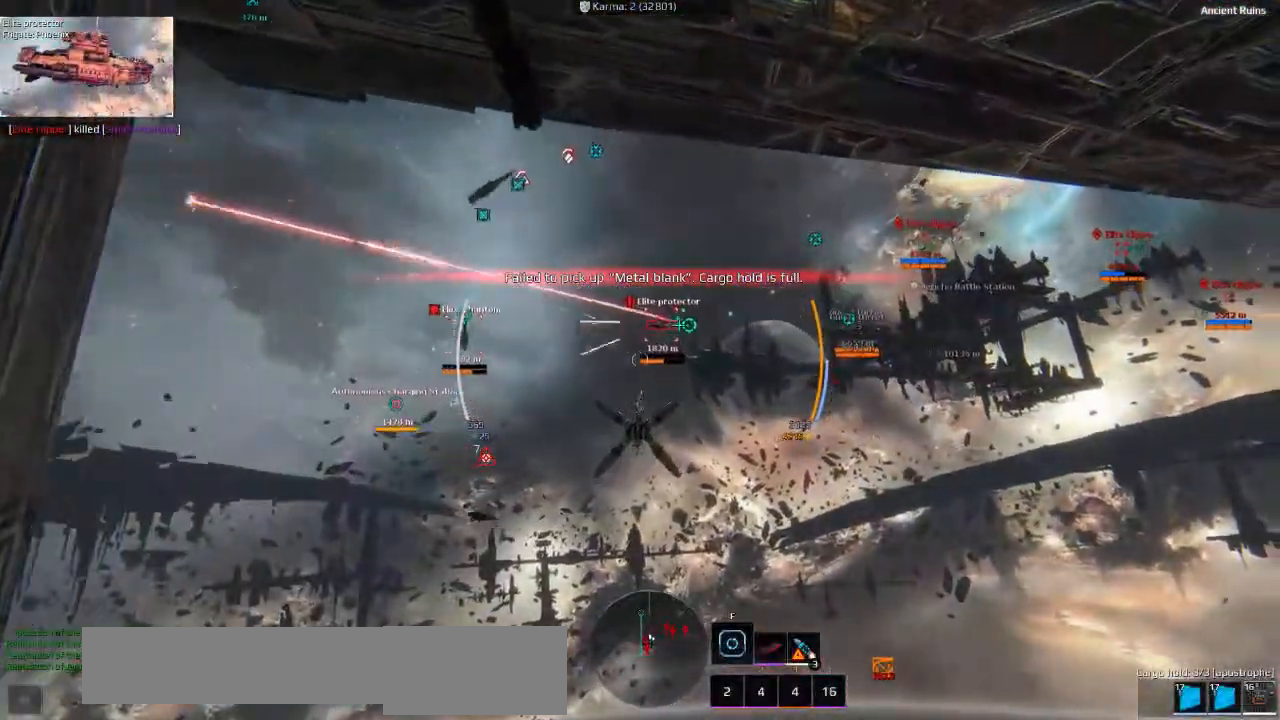
{"keys": ["d"], "events": []}
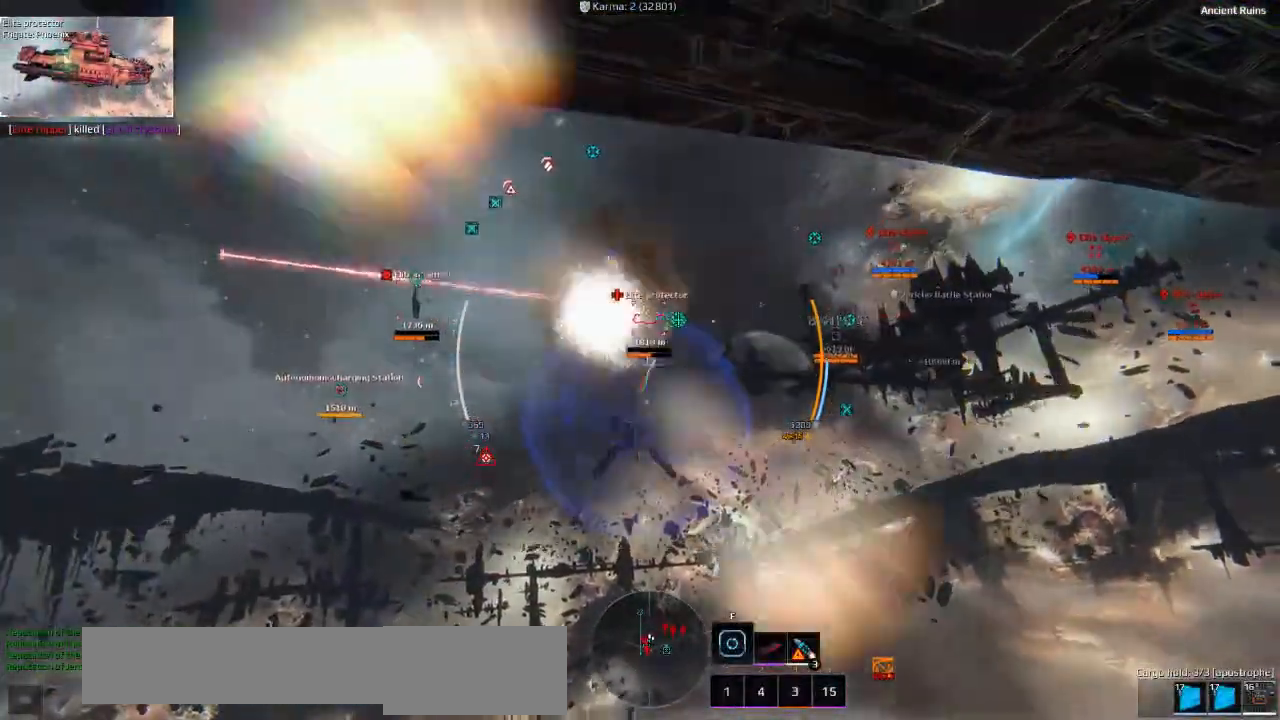
{"keys": ["d"], "events": []}
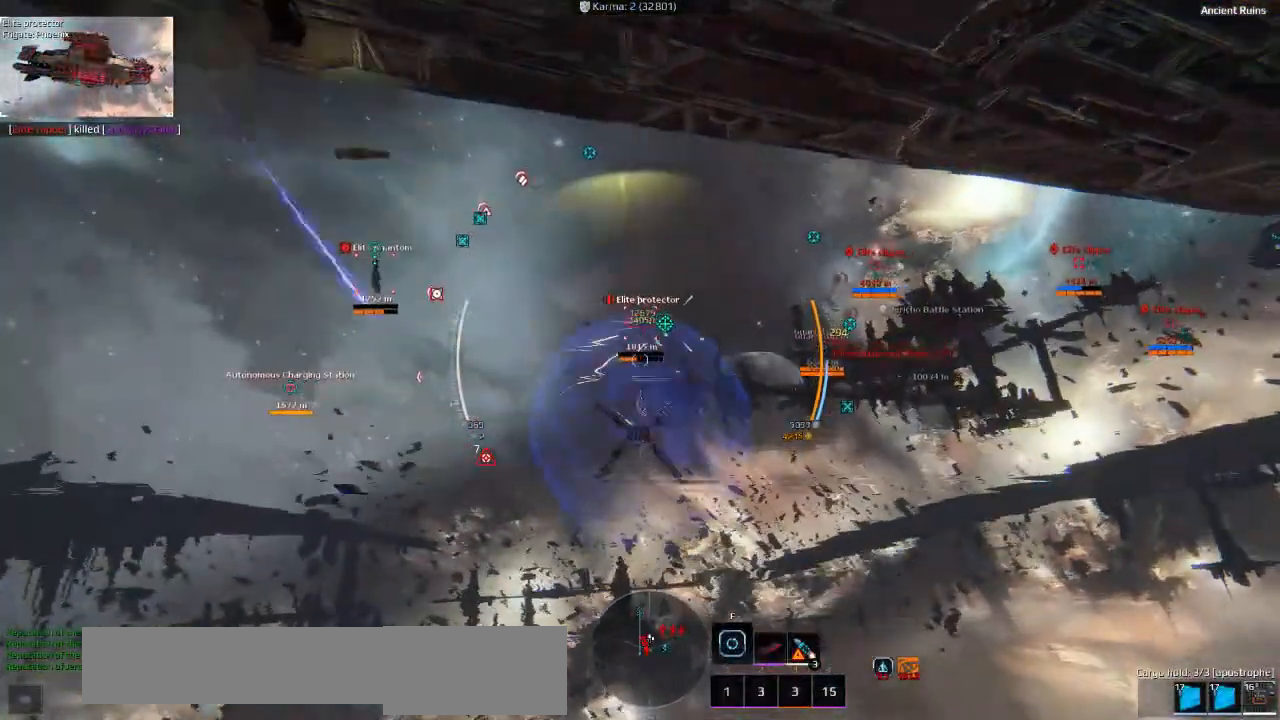
{"keys": [], "events": [[266, "d", "up"]]}
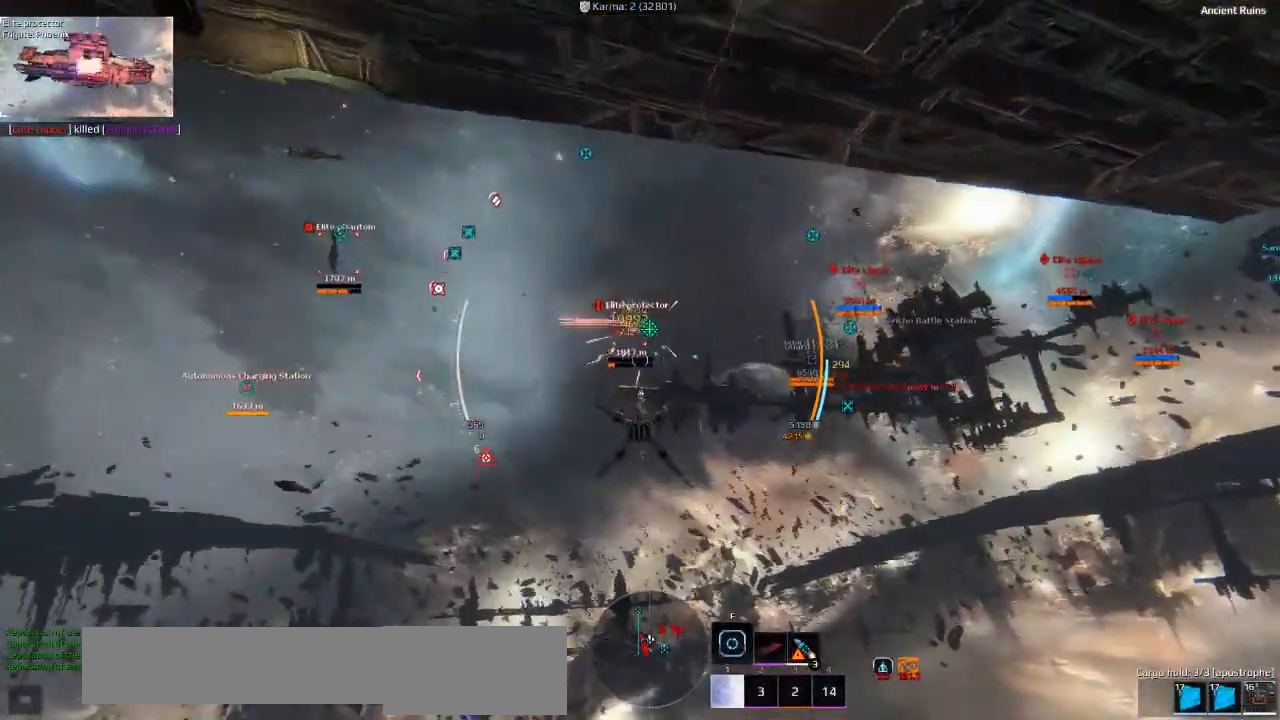
{"keys": [], "events": []}
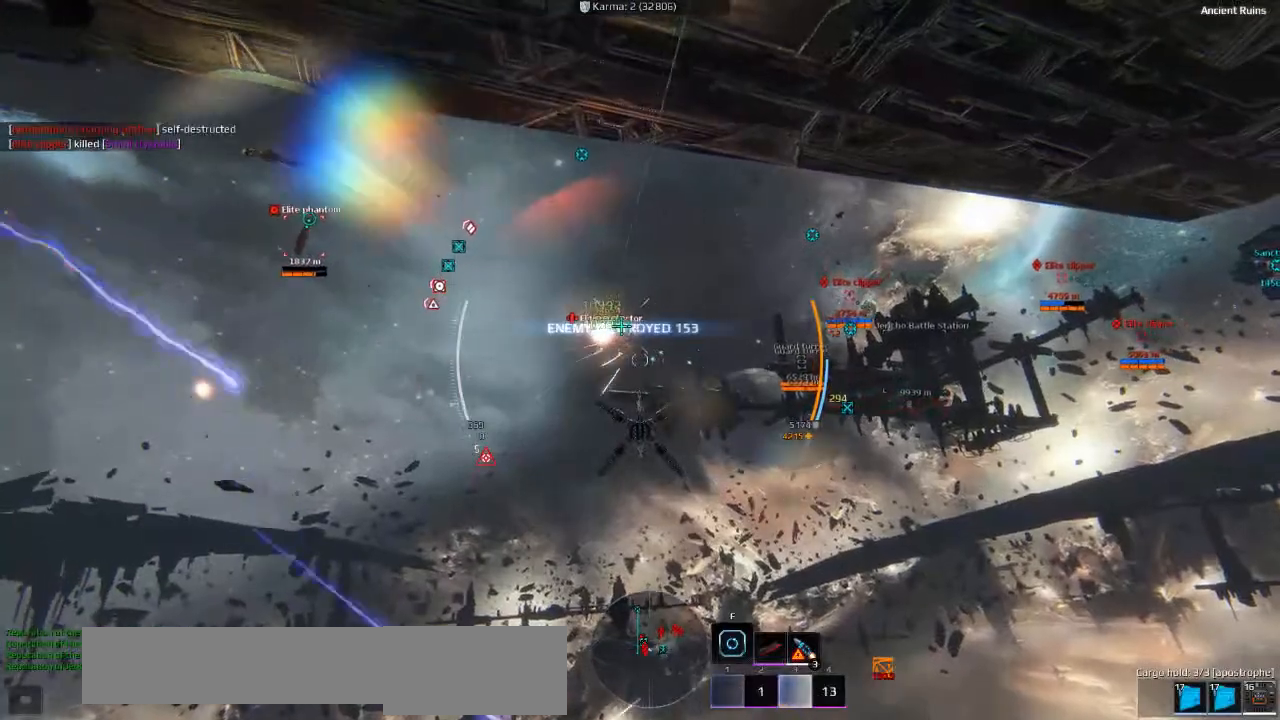
{"keys": ["w"], "events": [[16, "w", "down"]]}
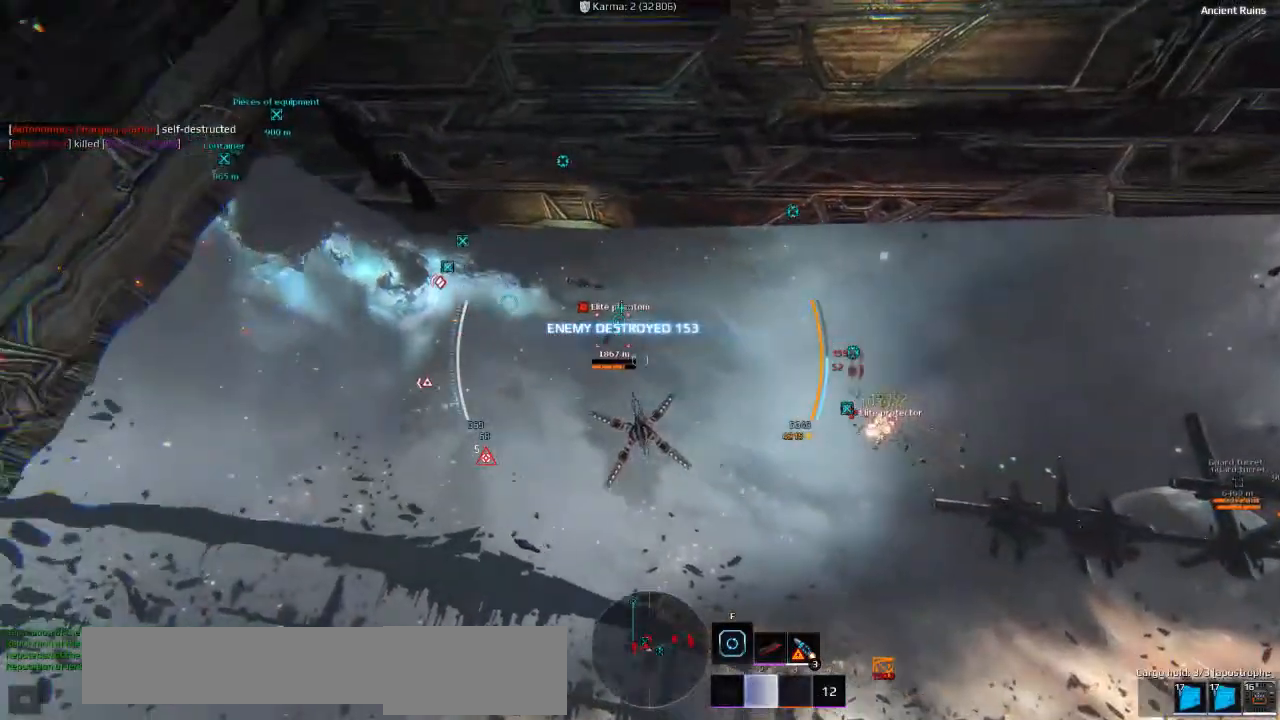
{"keys": ["w"], "events": []}
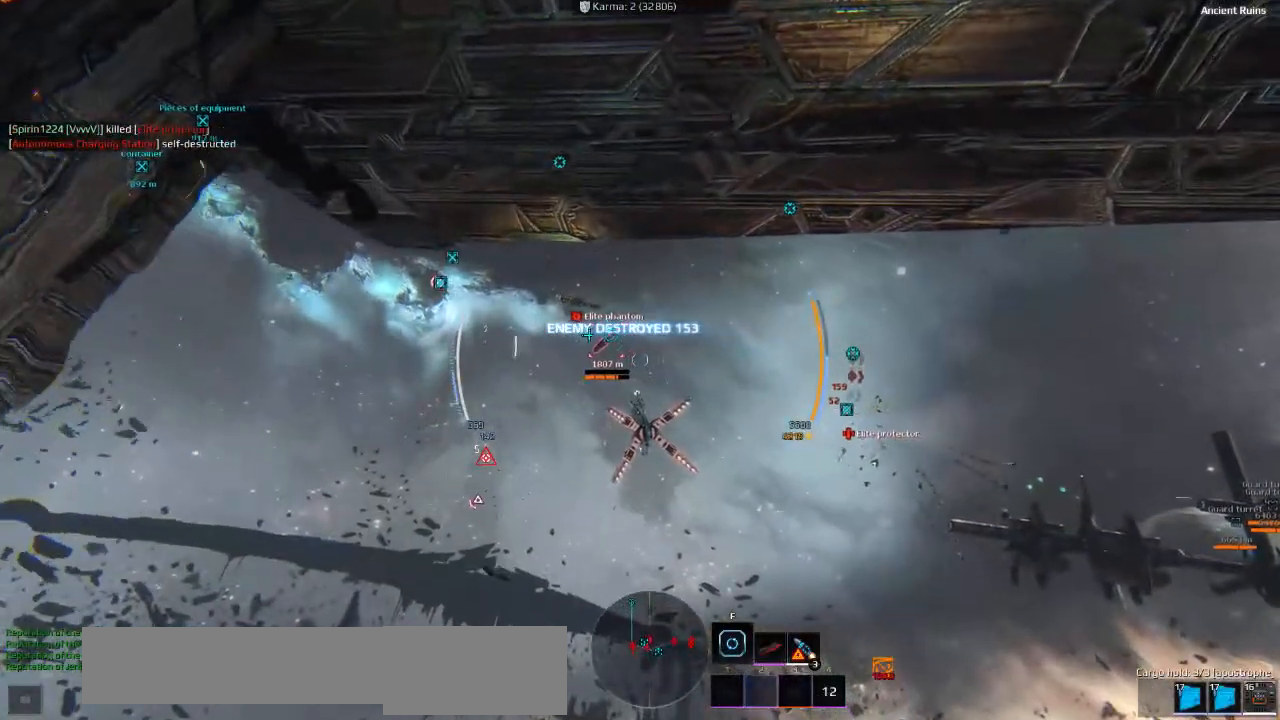
{"keys": ["w"], "events": []}
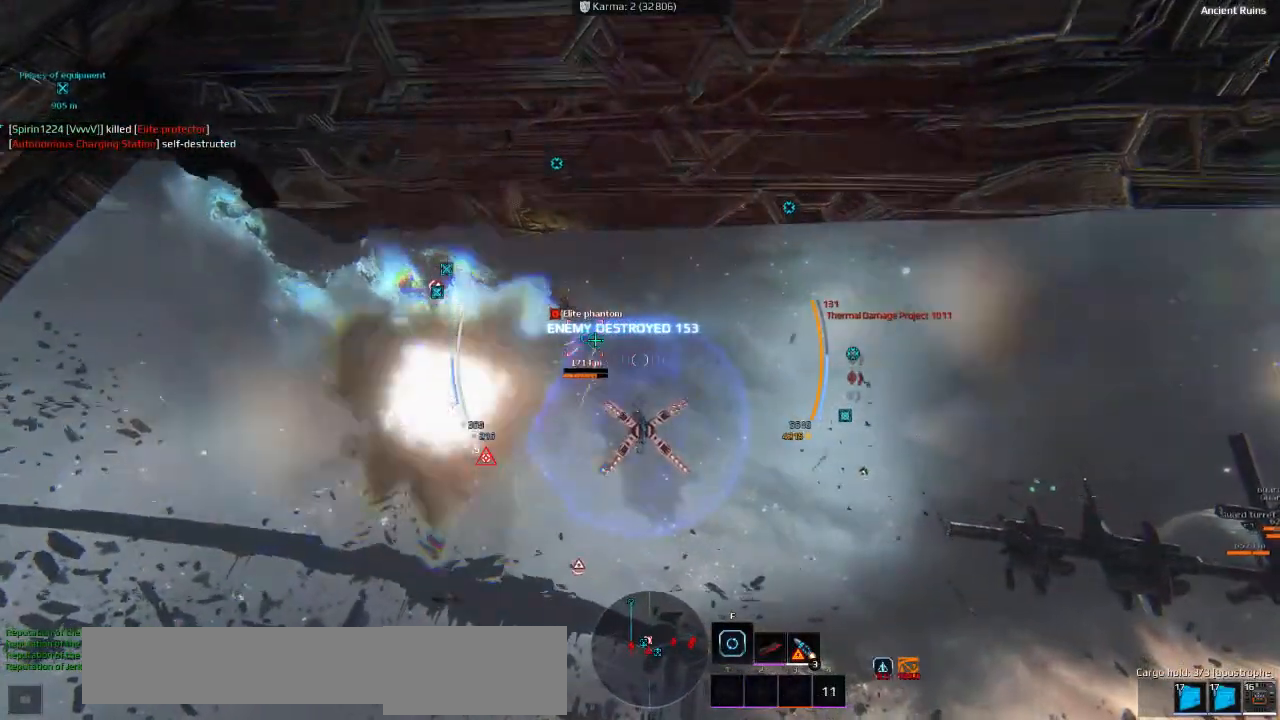
{"keys": ["w"], "events": []}
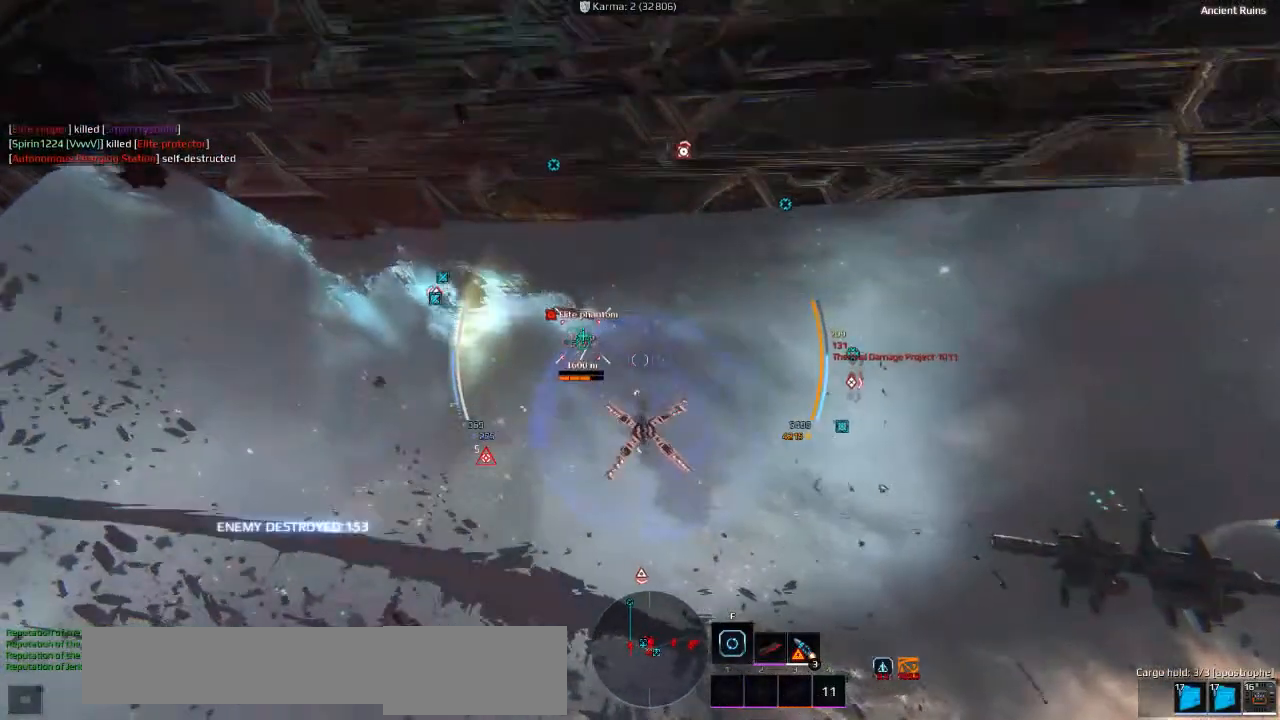
{"keys": ["d", "s"], "events": [[150, "d", "down"], [233, "w", "up"], [500, "s", "down"]]}
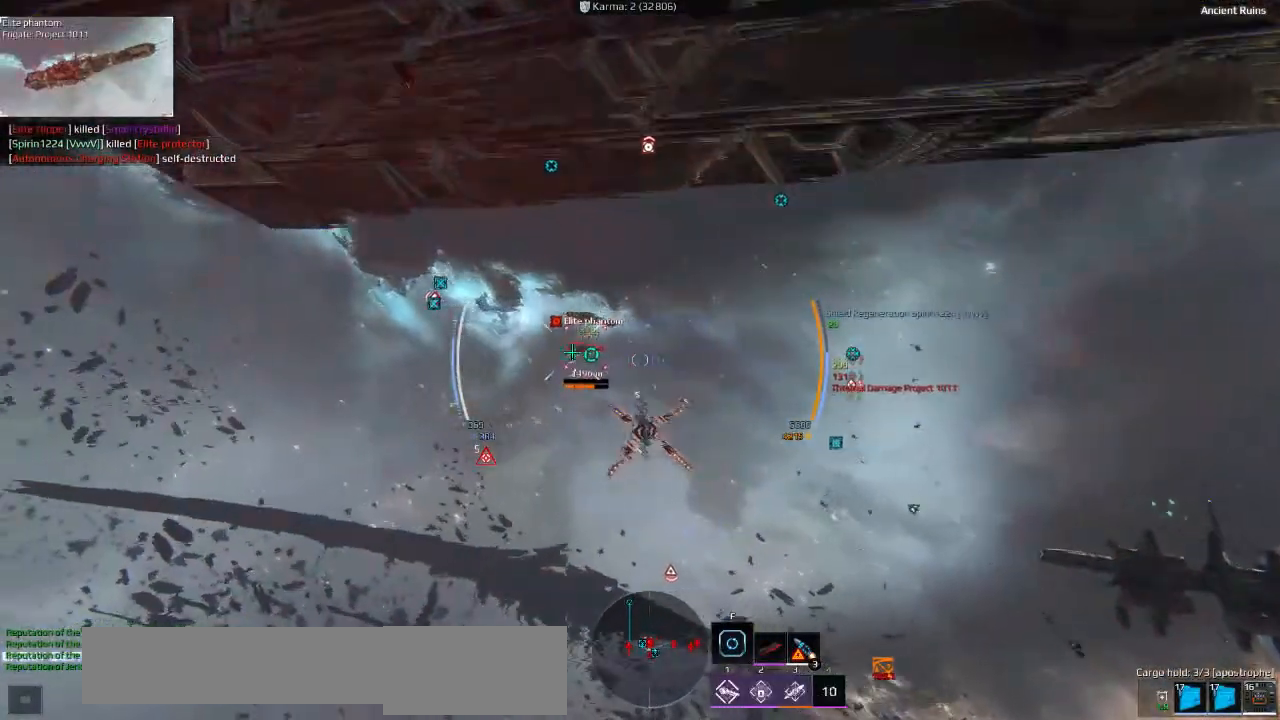
{"keys": ["d", "s"], "events": []}
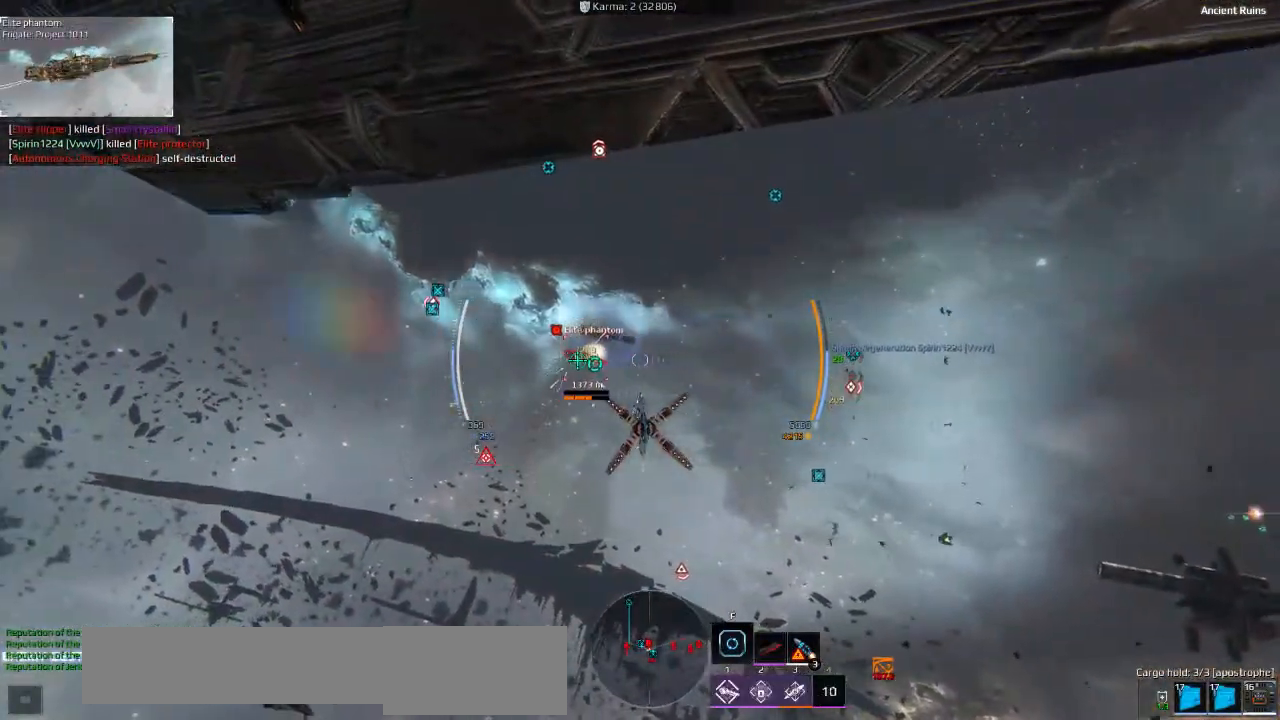
{"keys": ["d"], "events": [[433, "s", "up"]]}
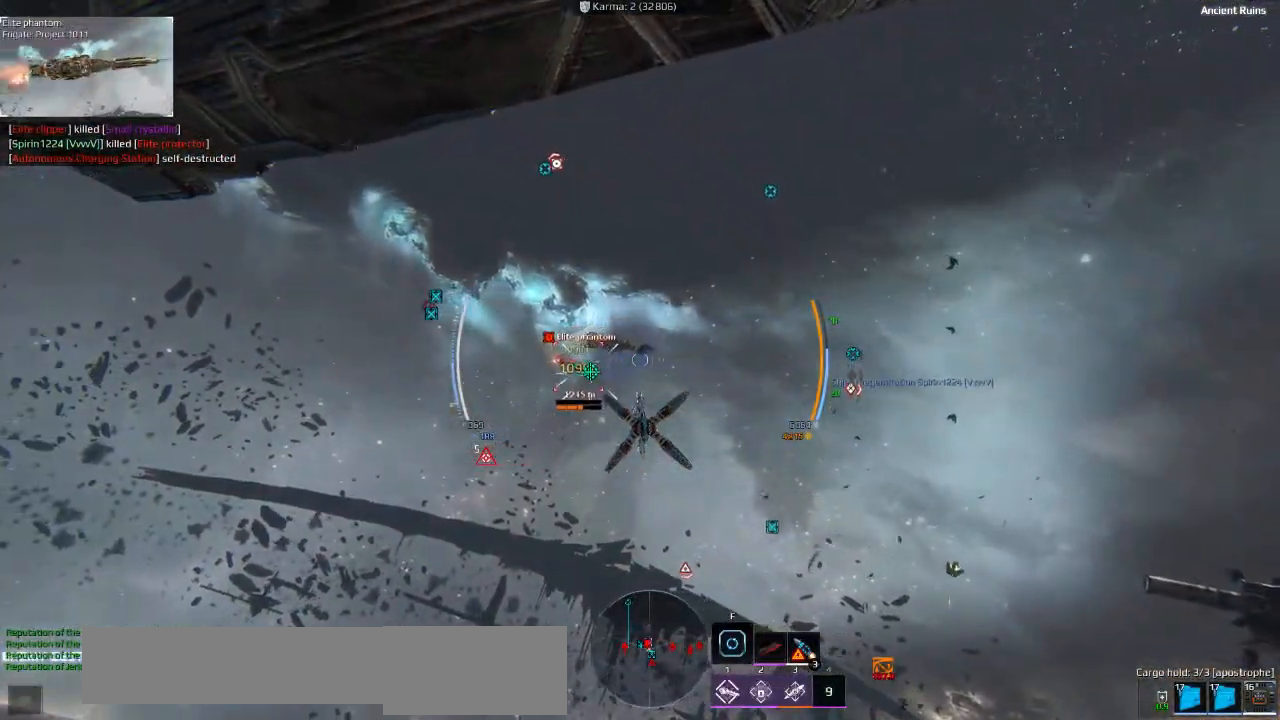
{"keys": ["d"], "events": []}
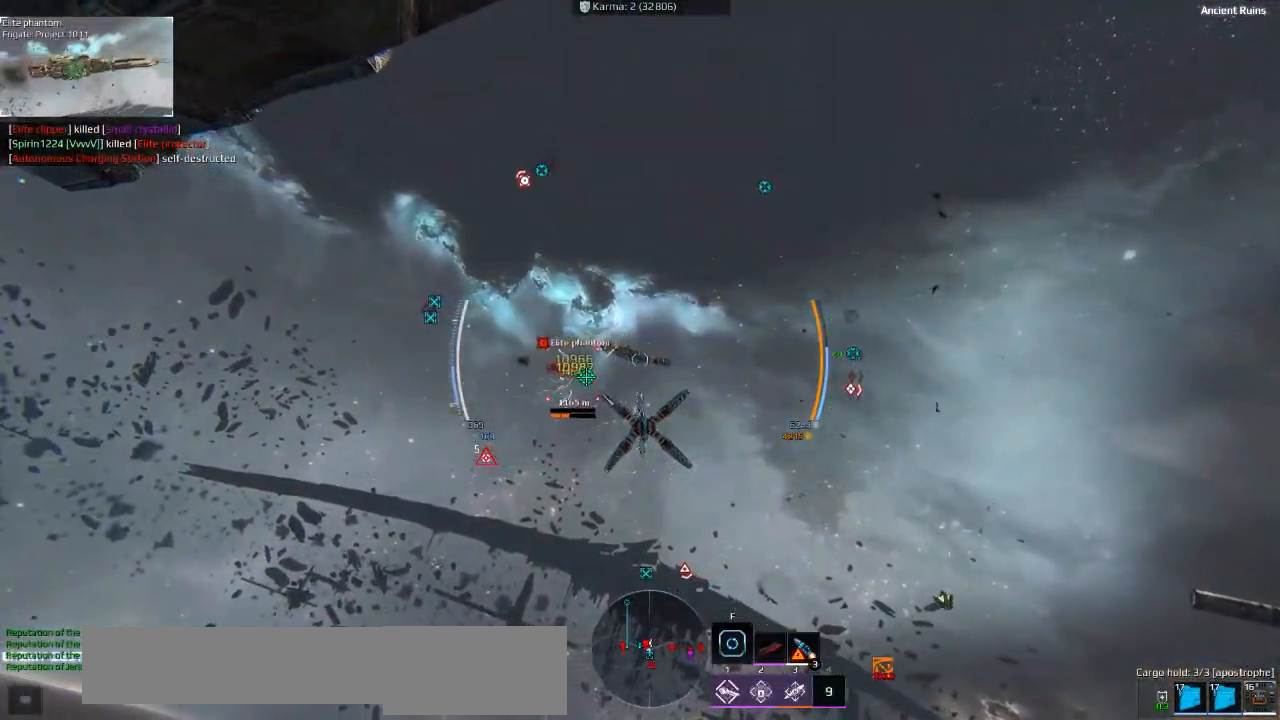
{"keys": ["d"], "events": []}
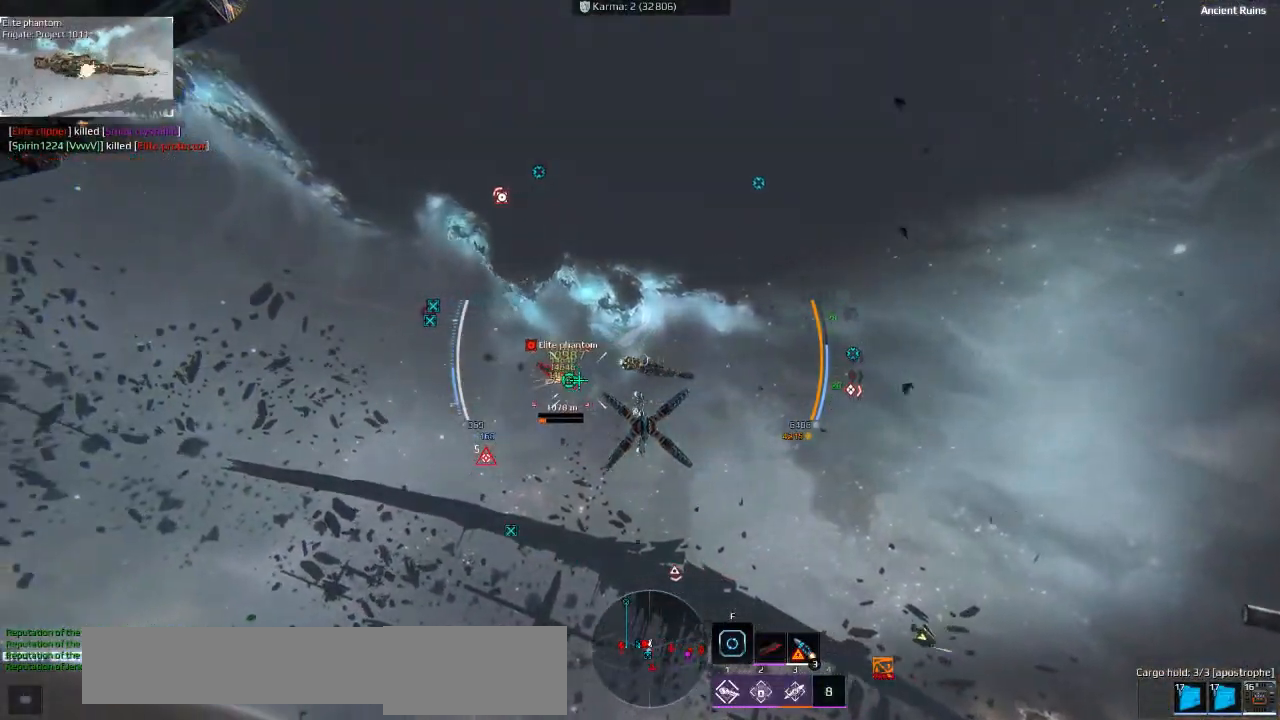
{"keys": ["s"], "events": [[66, "d", "up"], [433, "s", "down"]]}
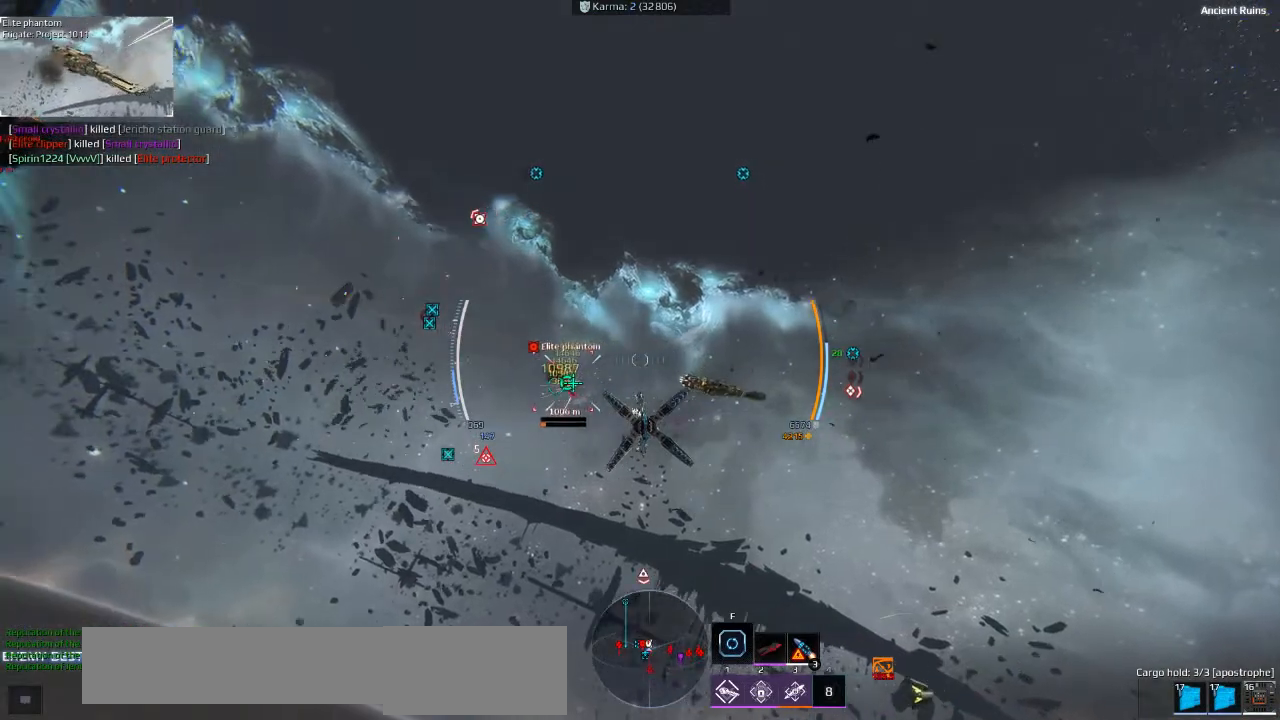
{"keys": ["s"], "events": []}
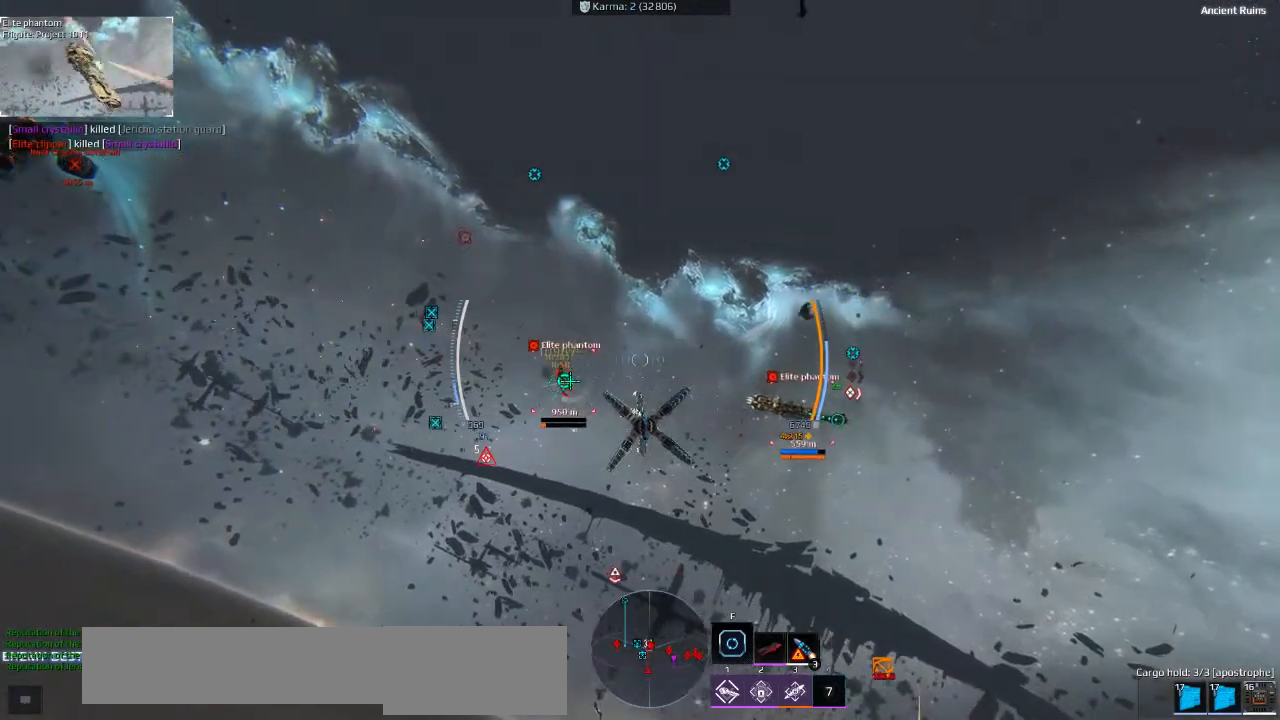
{"keys": ["s"], "events": []}
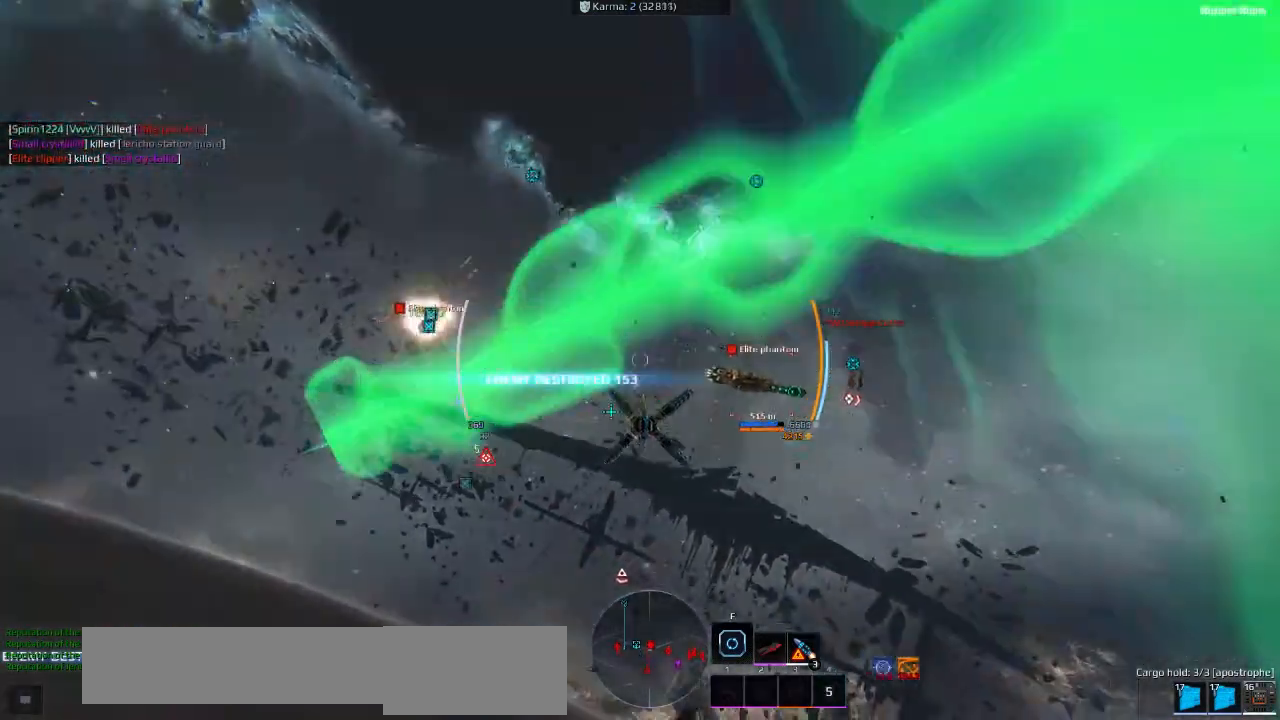
{"keys": ["w"], "events": [[283, "s", "up"], [450, "w", "down"]]}
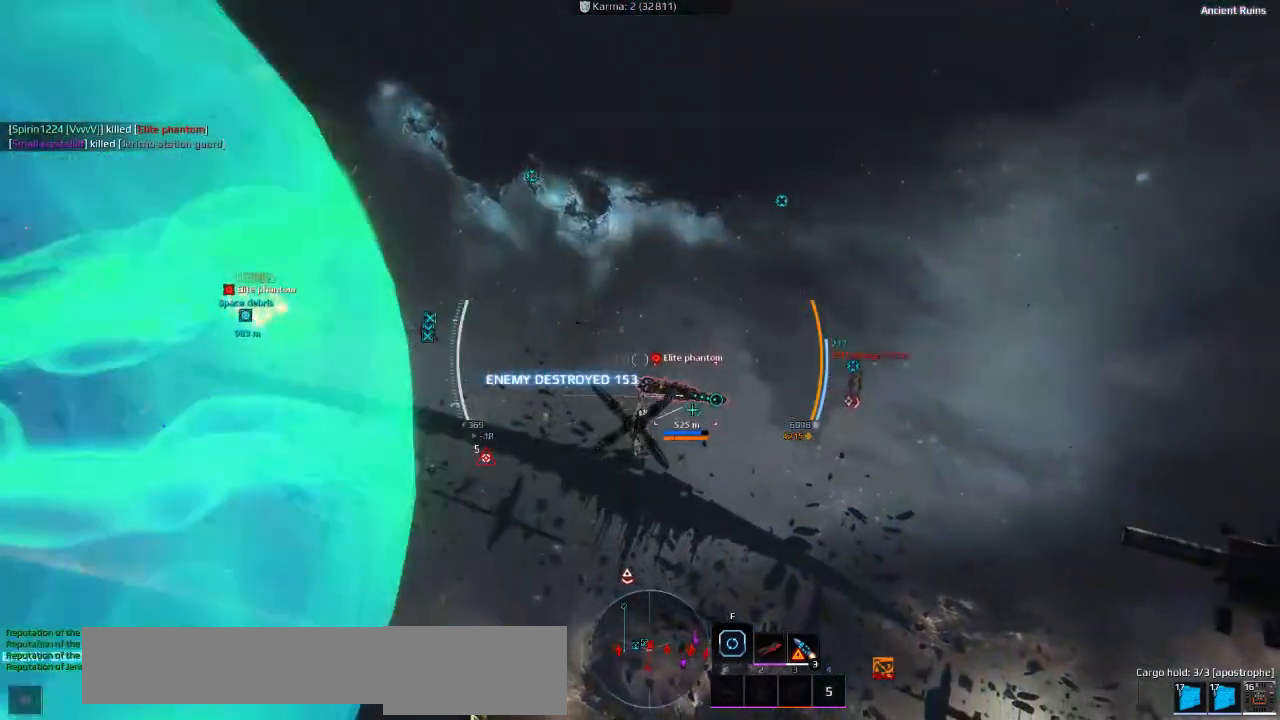
{"keys": ["w"], "events": []}
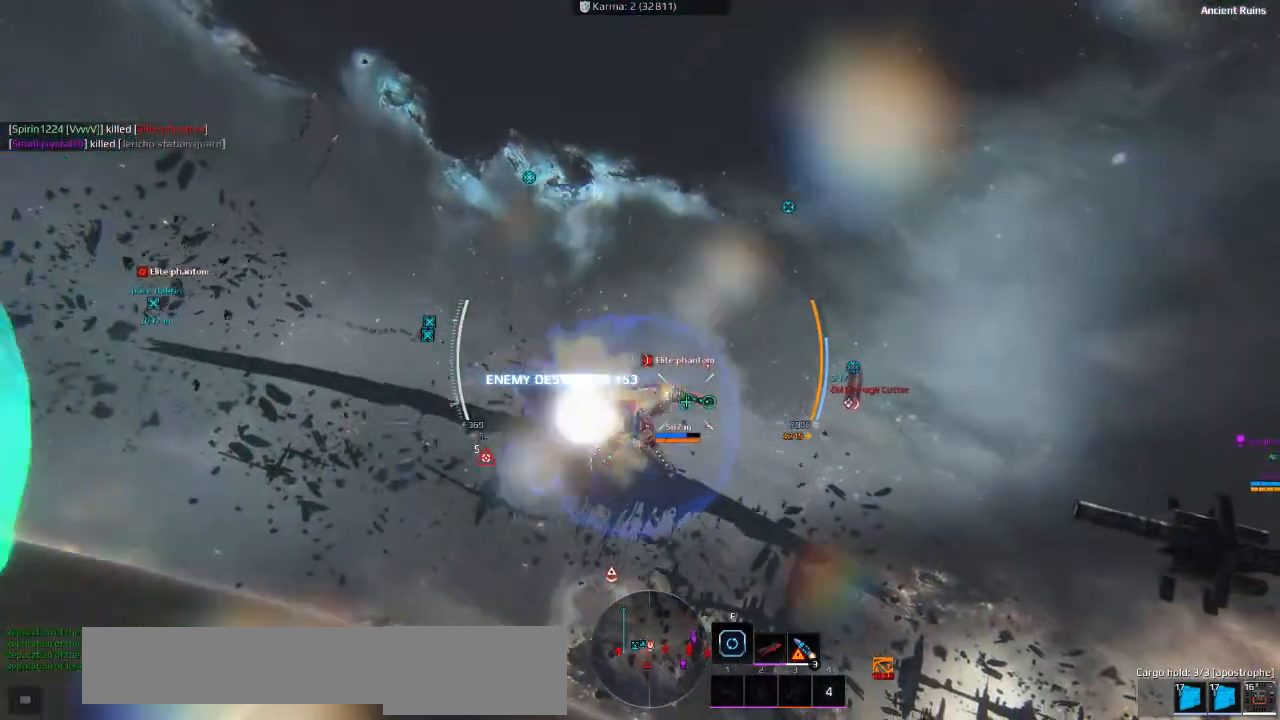
{"keys": ["w"], "events": []}
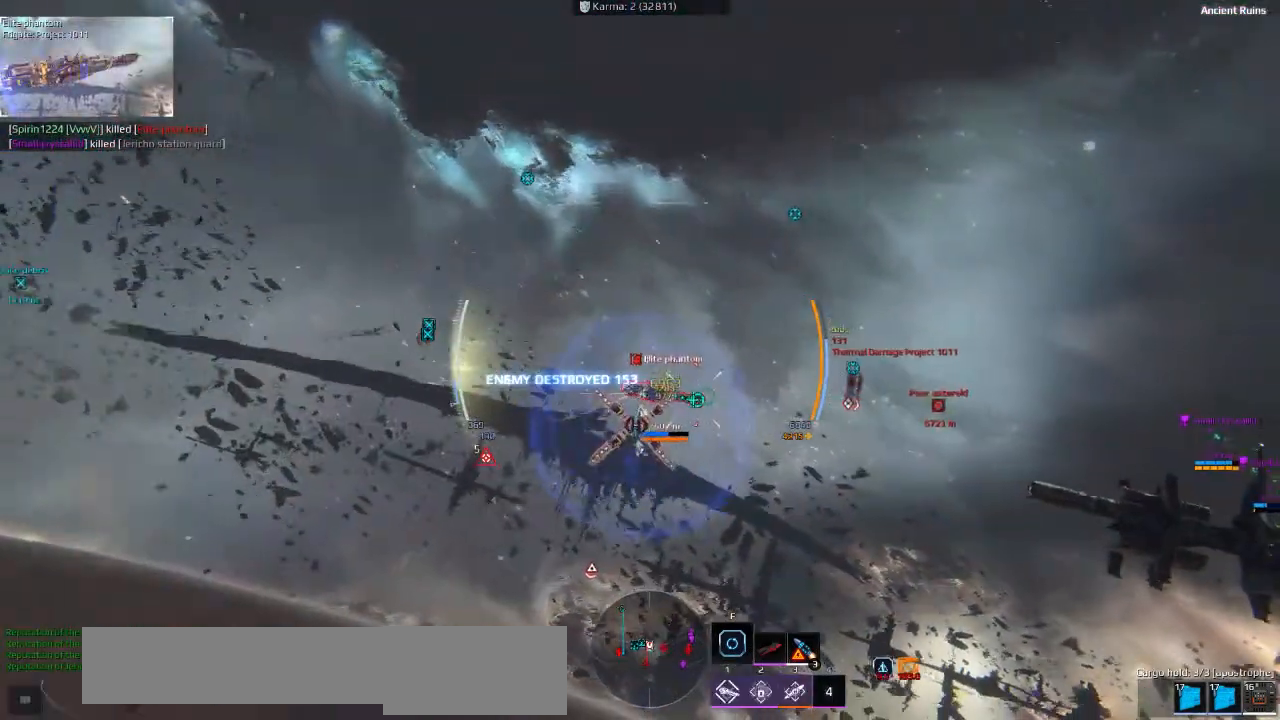
{"keys": [], "events": [[300, "w", "up"]]}
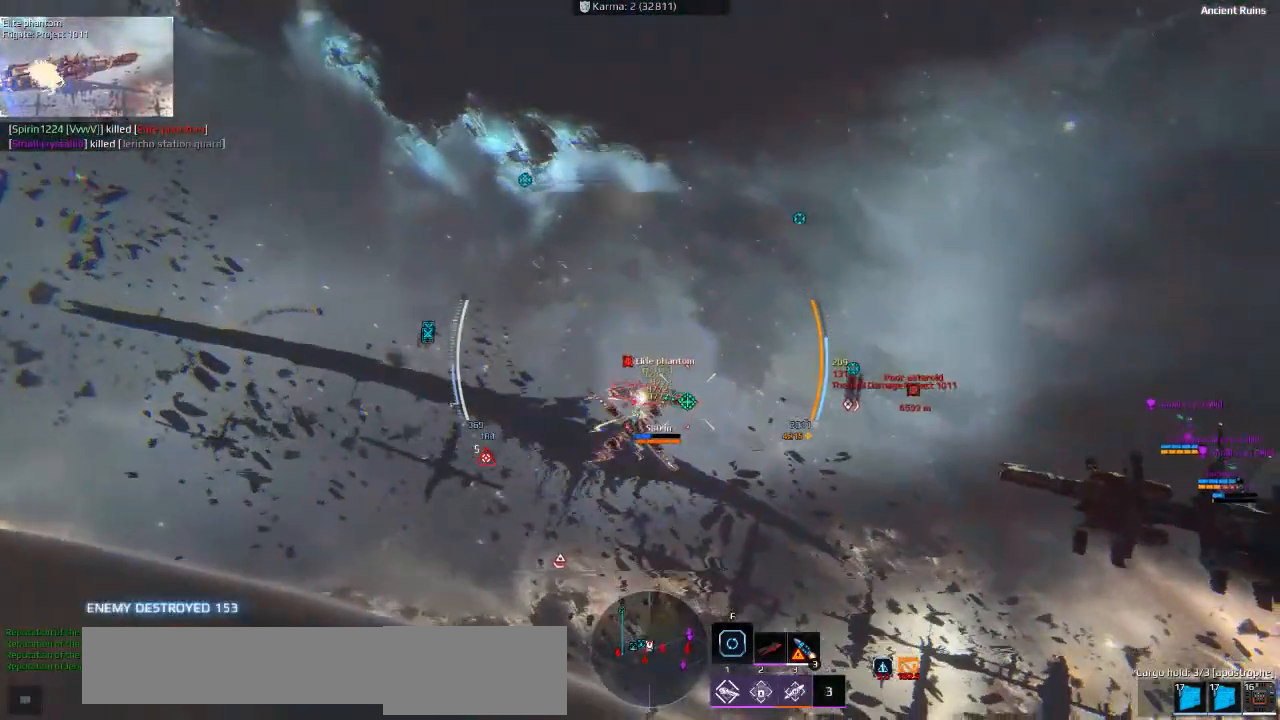
{"keys": [], "events": []}
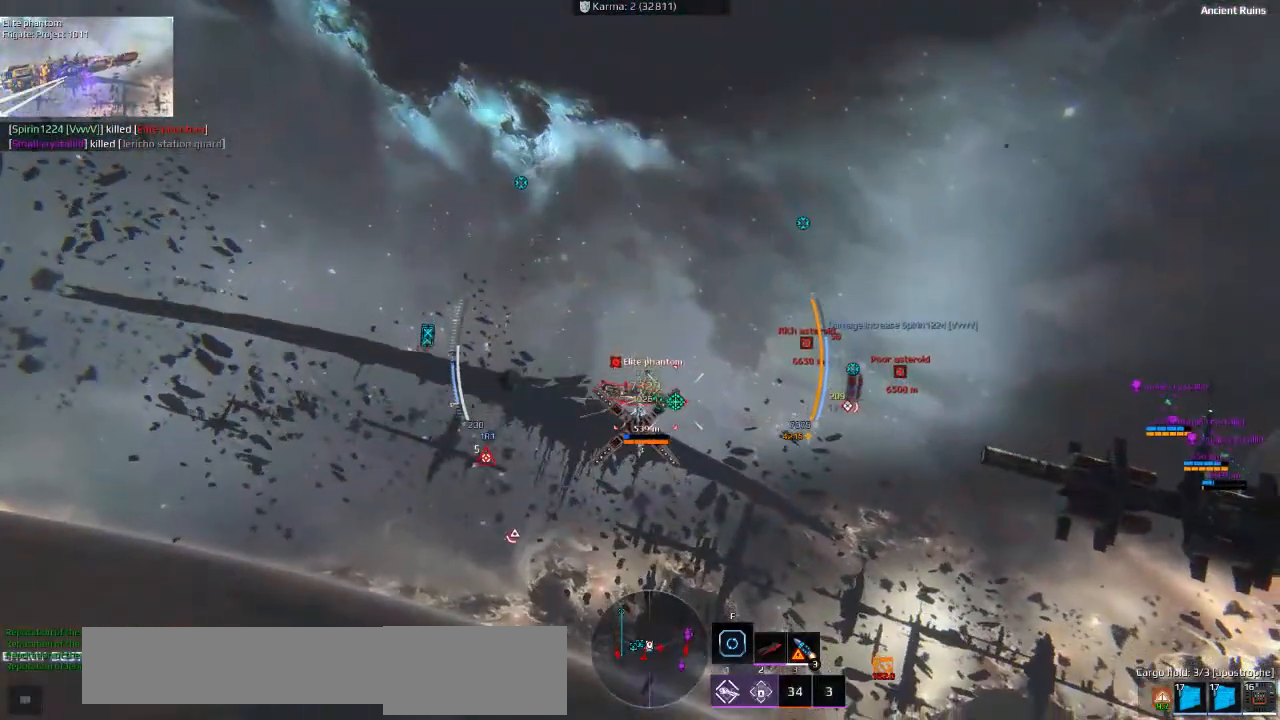
{"keys": ["w"], "events": [[183, "d", "down"], [266, "d", "up"], [466, "w", "down"]]}
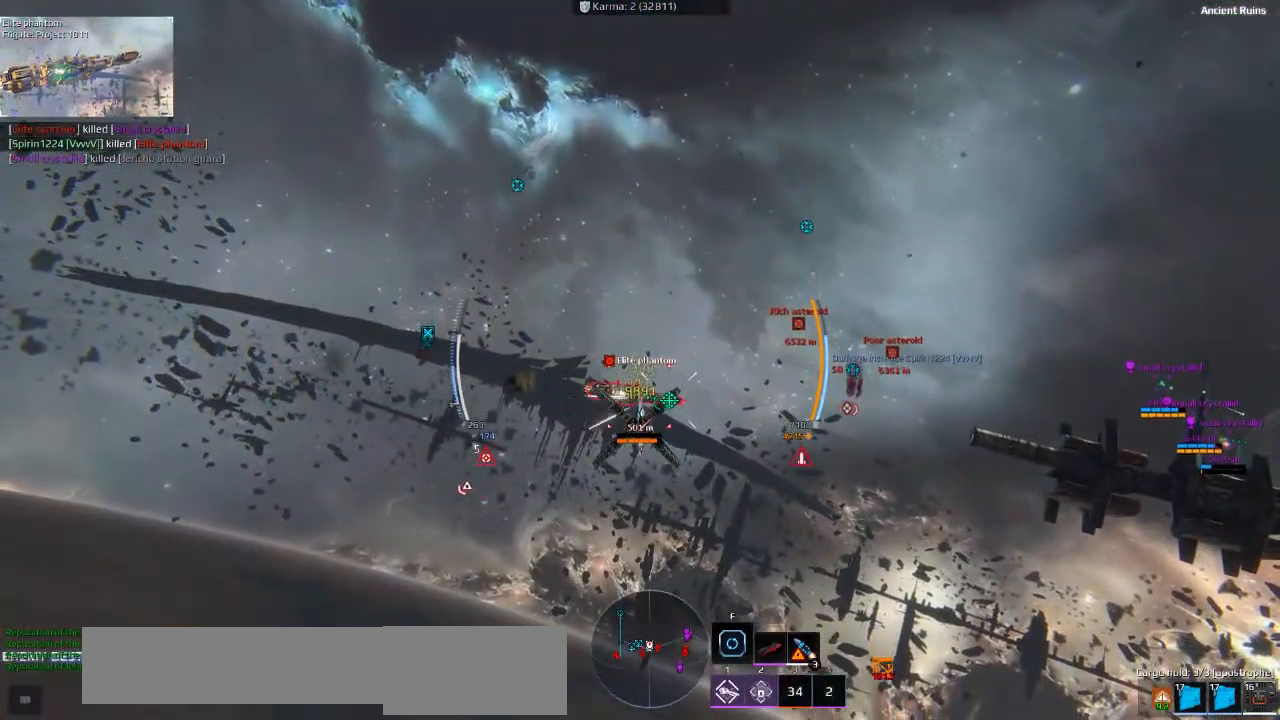
{"keys": ["d"], "events": [[283, "d", "down"], [483, "w", "up"]]}
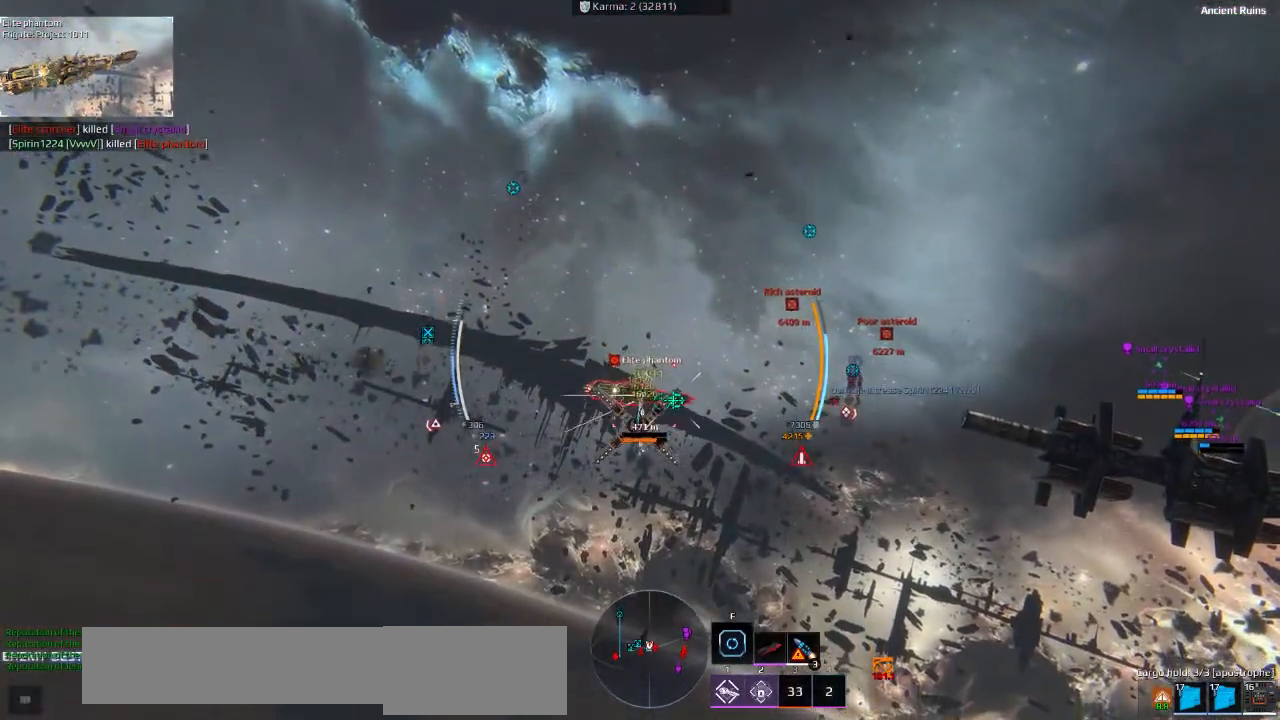
{"keys": ["d", "s"], "events": [[116, "s", "down"]]}
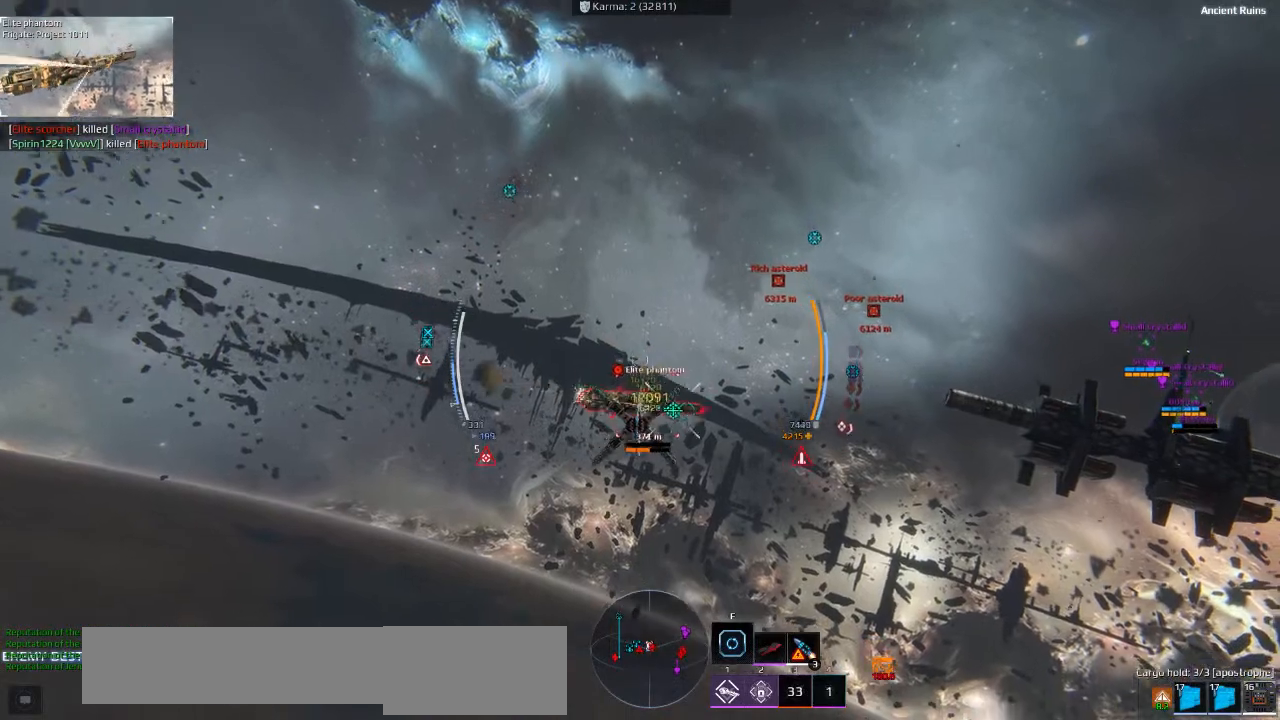
{"keys": ["s"], "events": [[83, "d", "up"]]}
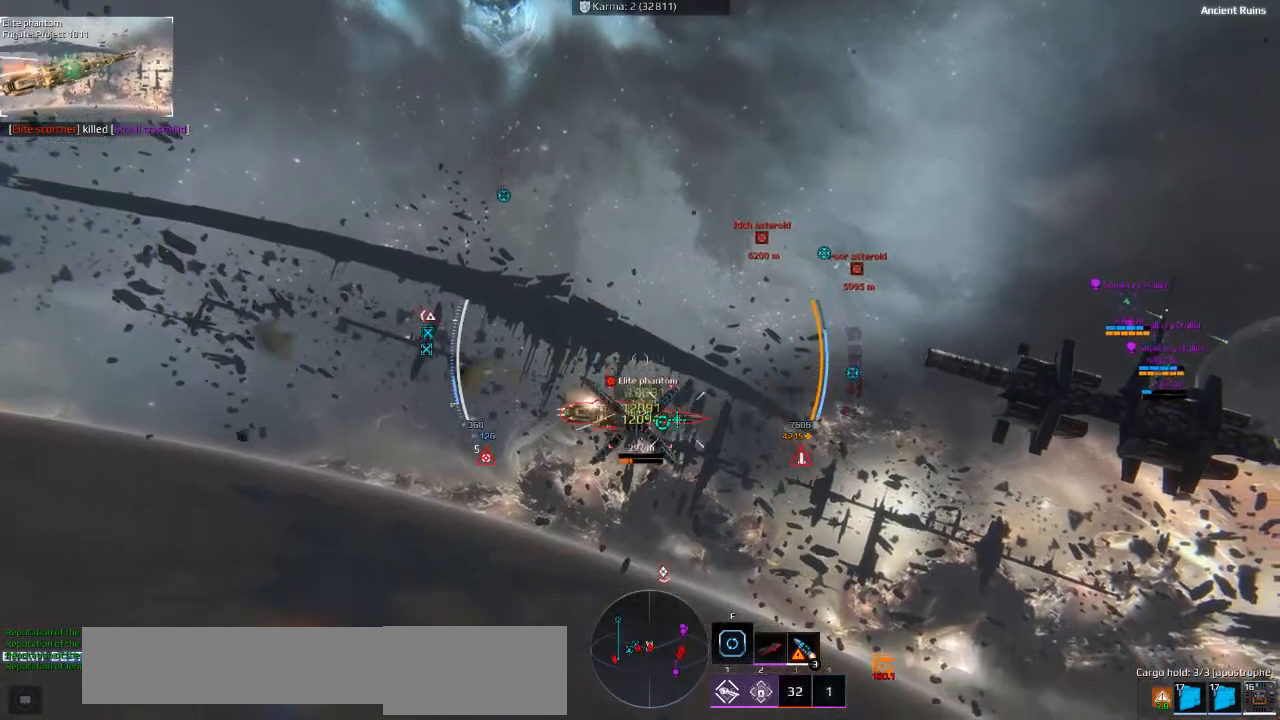
{"keys": ["s"], "events": []}
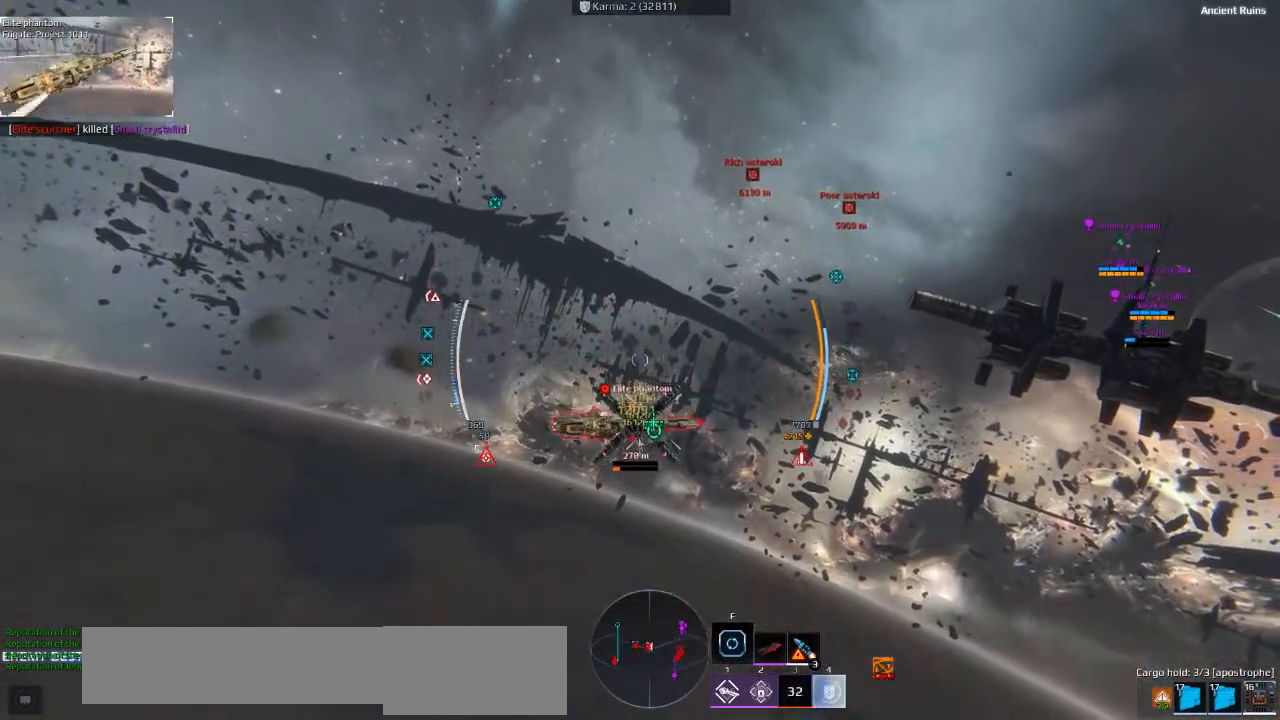
{"keys": ["d", "s"], "events": [[200, "d", "down"]]}